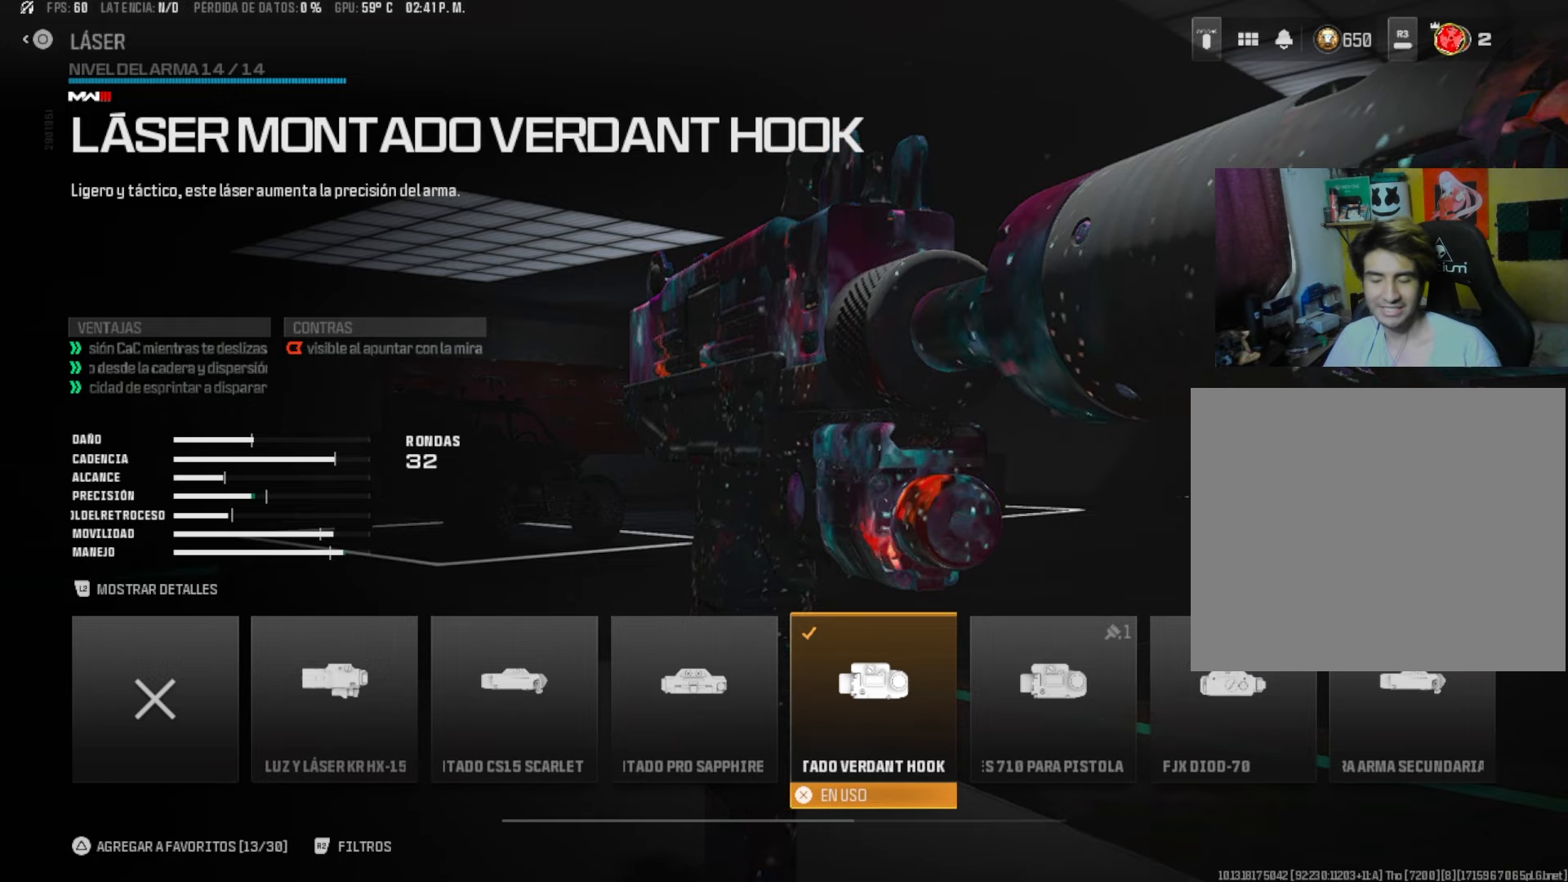
Gameplay with a controller (PlayStation layout); each line is a JSON object with the inputs held at the frame after it. "events" lists button and stick changes between this image and that frame as [ms after this image, input, new state], when the widget could be followed in between. Not read: SELECT START left_stick.
{"buttons": [], "right_stick": "center", "events": [[167, "CIRCLE", "down"], [300, "CIRCLE", "up"]]}
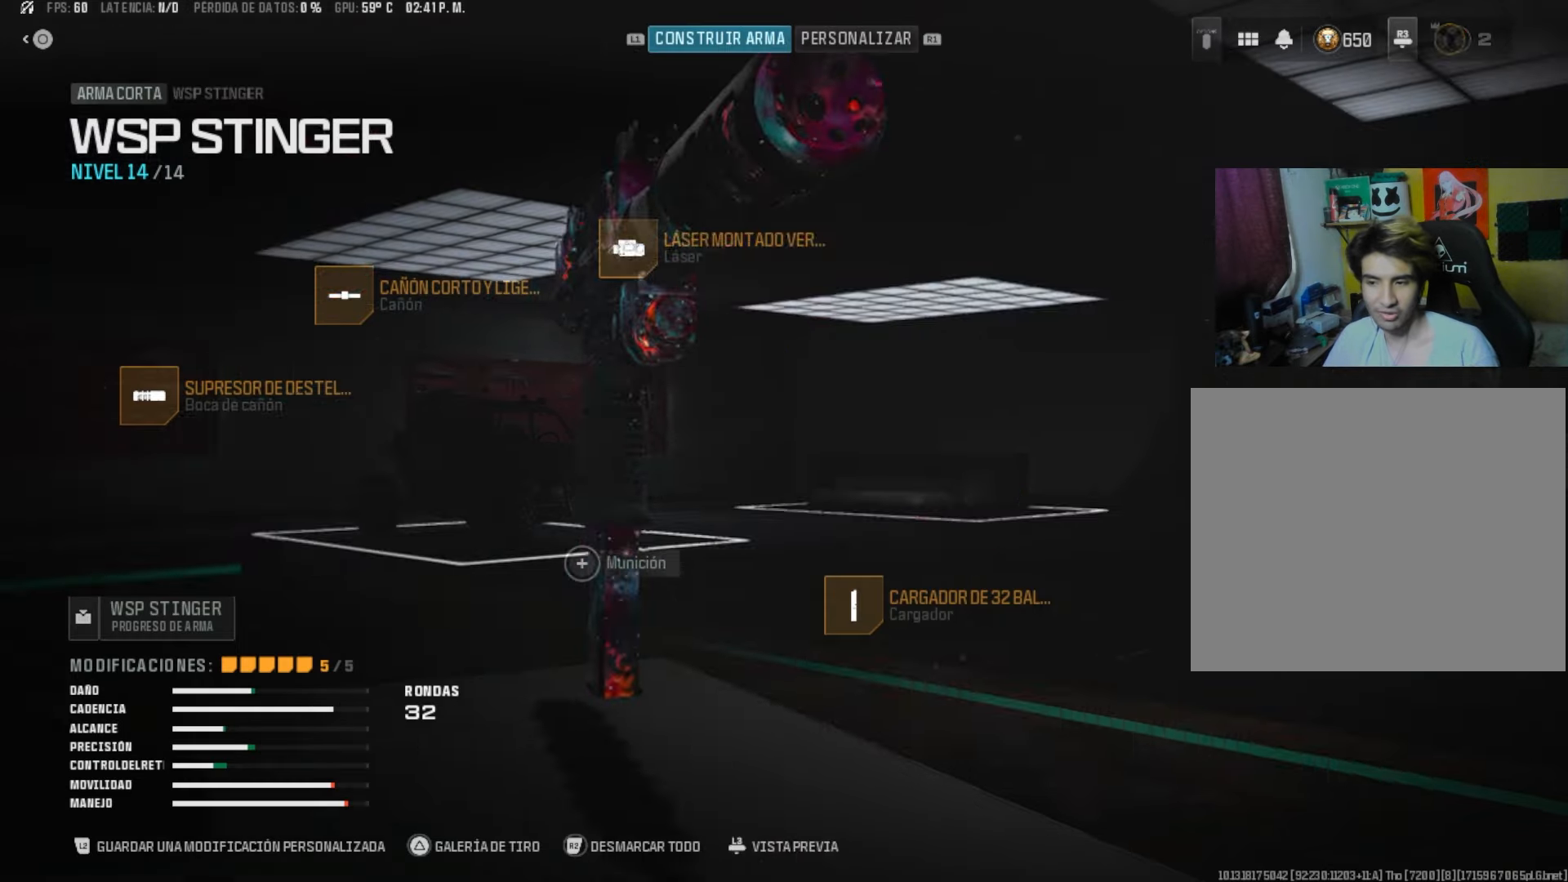
{"buttons": [], "right_stick": "center", "events": [[200, "DPAD_RIGHT", "down"], [333, "DPAD_RIGHT", "up"], [400, "DPAD_RIGHT", "down"], [500, "DPAD_RIGHT", "up"]]}
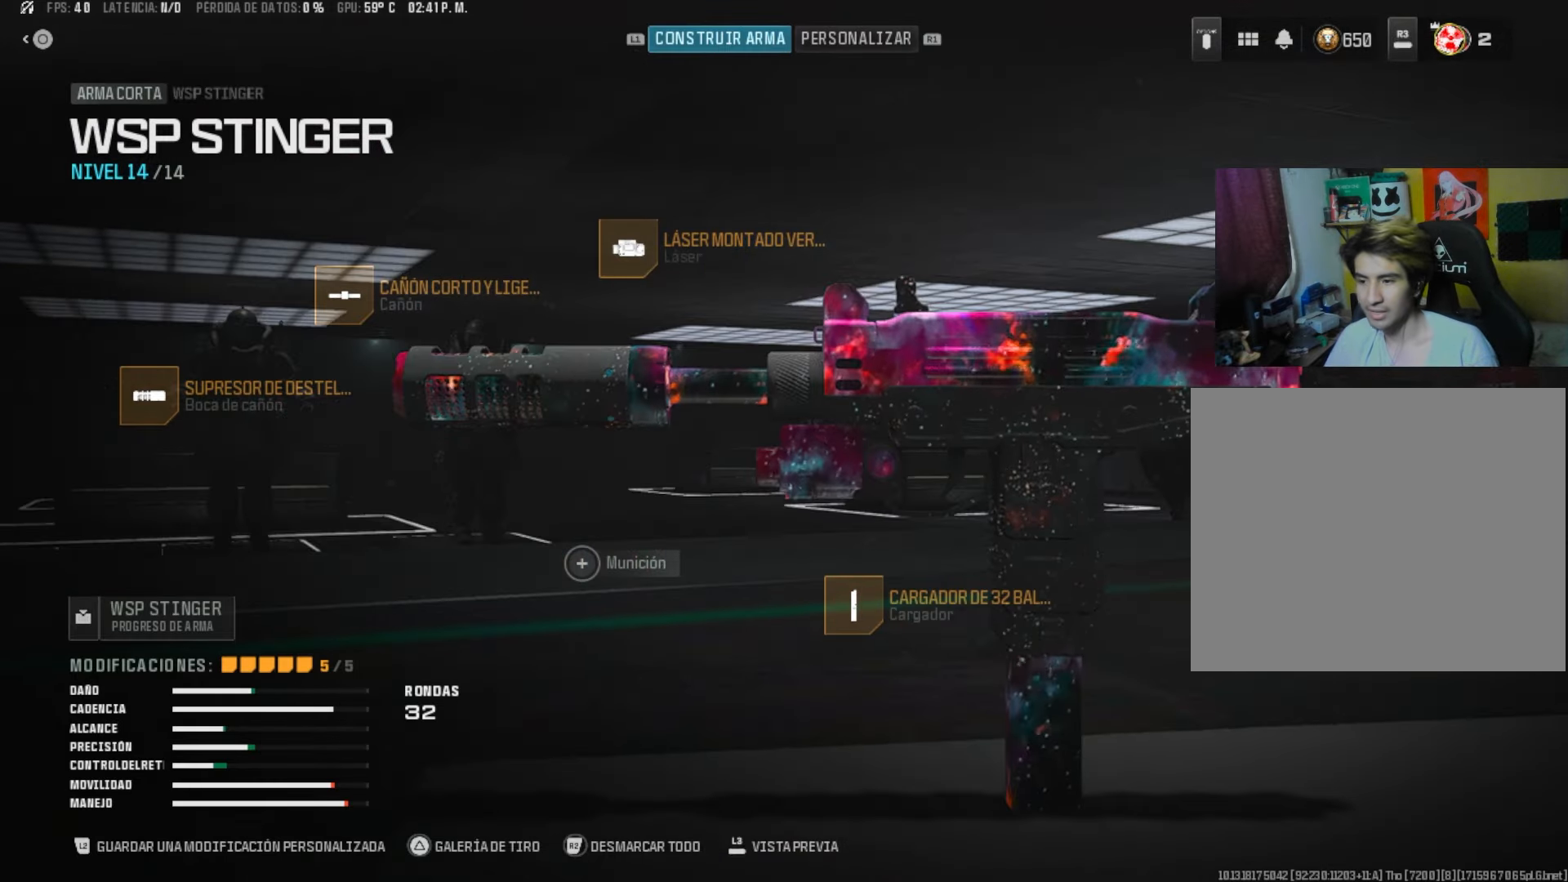
{"buttons": ["CROSS"], "right_stick": "center", "events": [[100, "DPAD_DOWN", "down"], [200, "DPAD_DOWN", "up"], [467, "CROSS", "down"]]}
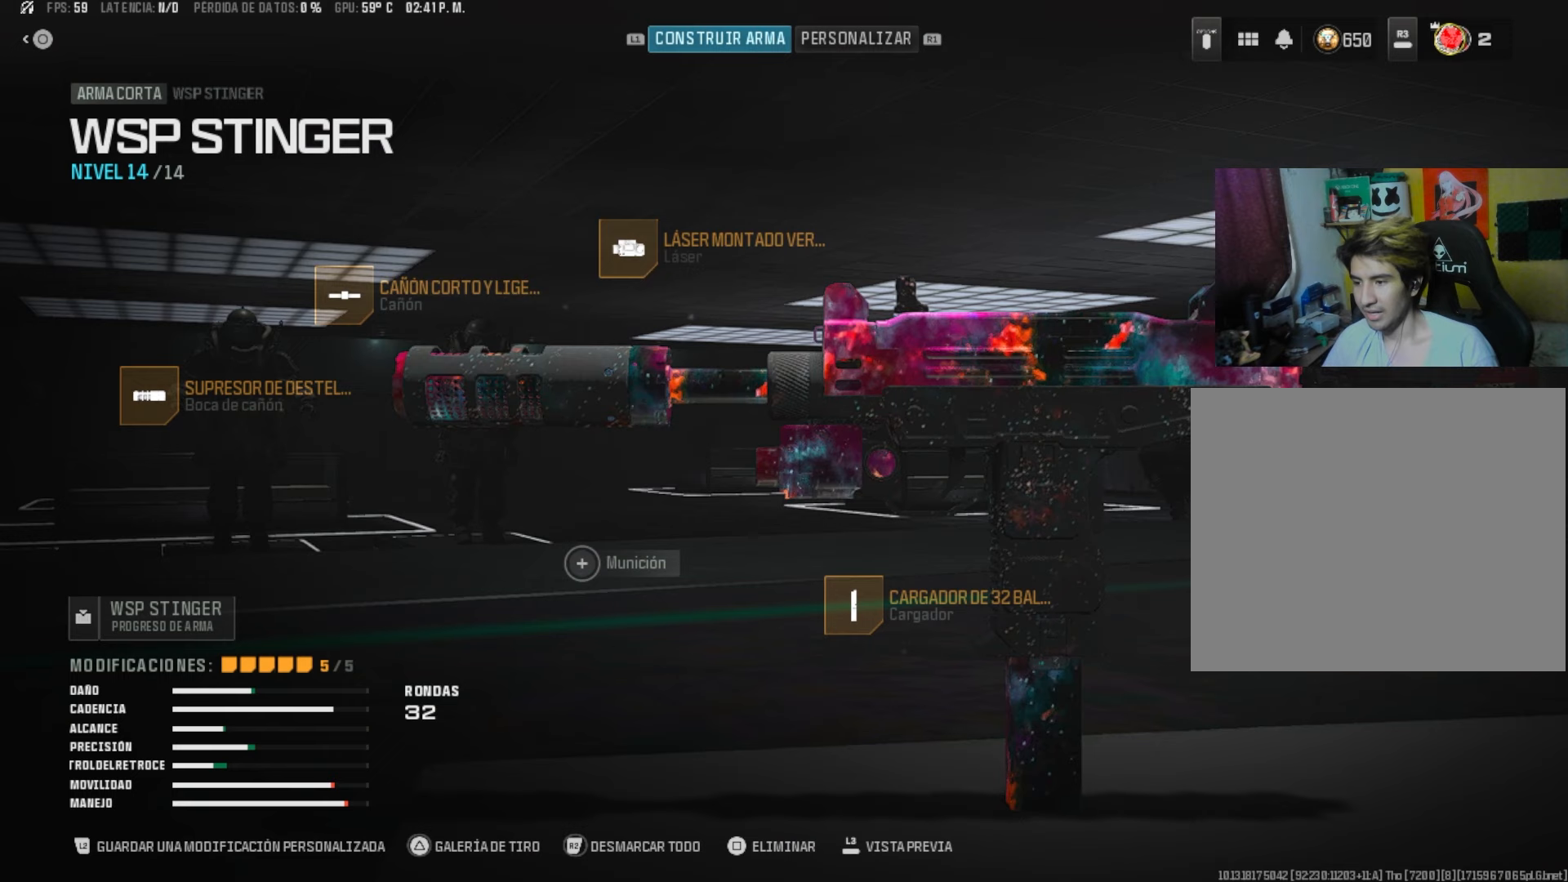
{"buttons": [], "right_stick": "center", "events": [[100, "CROSS", "up"]]}